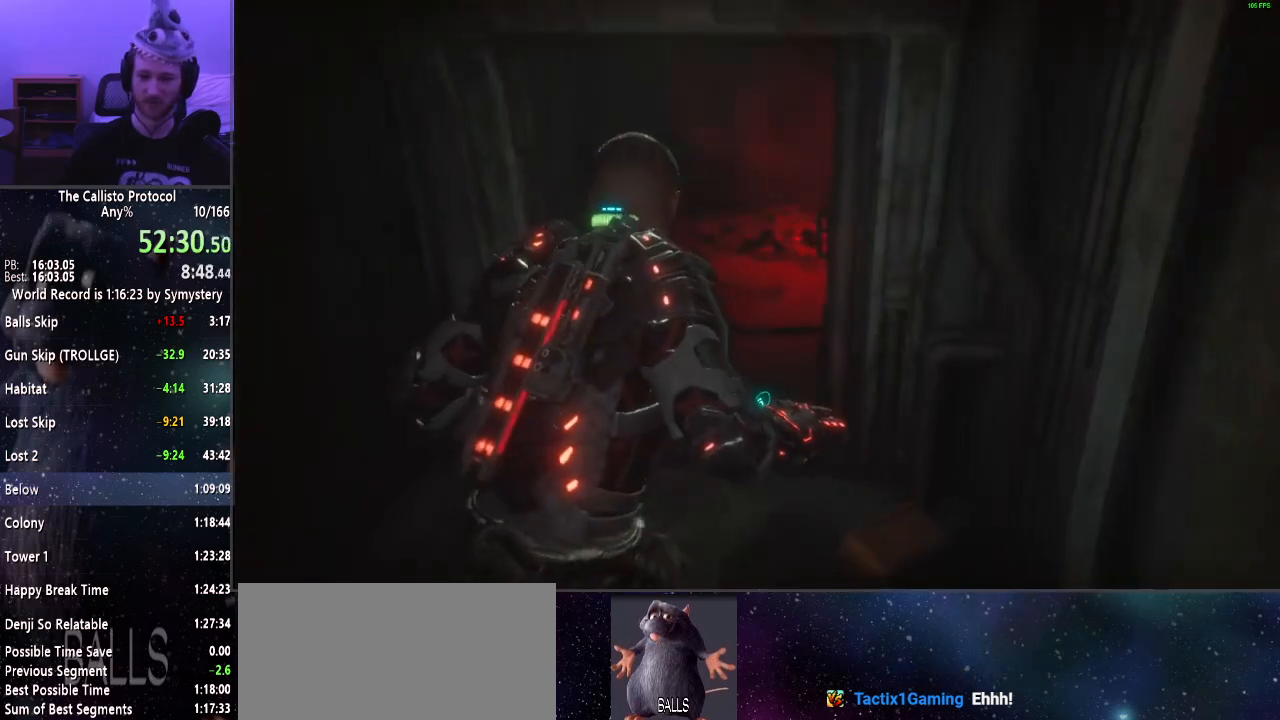
Gameplay with keyboard and mouse; each line is a JSON object with the keys and mouse buttons held at the frame after it. "events" lists presses ("down") and releases ("up") of "a", "alt", "c", "ctrl", "d", "e", "f", "q", "r", "s", "shift", "space", "tab", "v", "w", "x", "z", "mouse_left", "mouse_middle", "mouse_right", "mouse_wheel_up" and "mouse_wheel_down" between this image and that frame as [ms after this image, input, new state], when the widget could be followed in between. "mouse_left", "mouse_middle", "mouse_right", "mouse_wheel_up", "mouse_wheel_down" = the "left", "middle", "right", "wheel_up", "wheel_down" buttons of the "mouse" list. No other keys are recorded. Mouse movement is not recorded.
{"keys": ["shift", "w"], "mouse": [], "events": []}
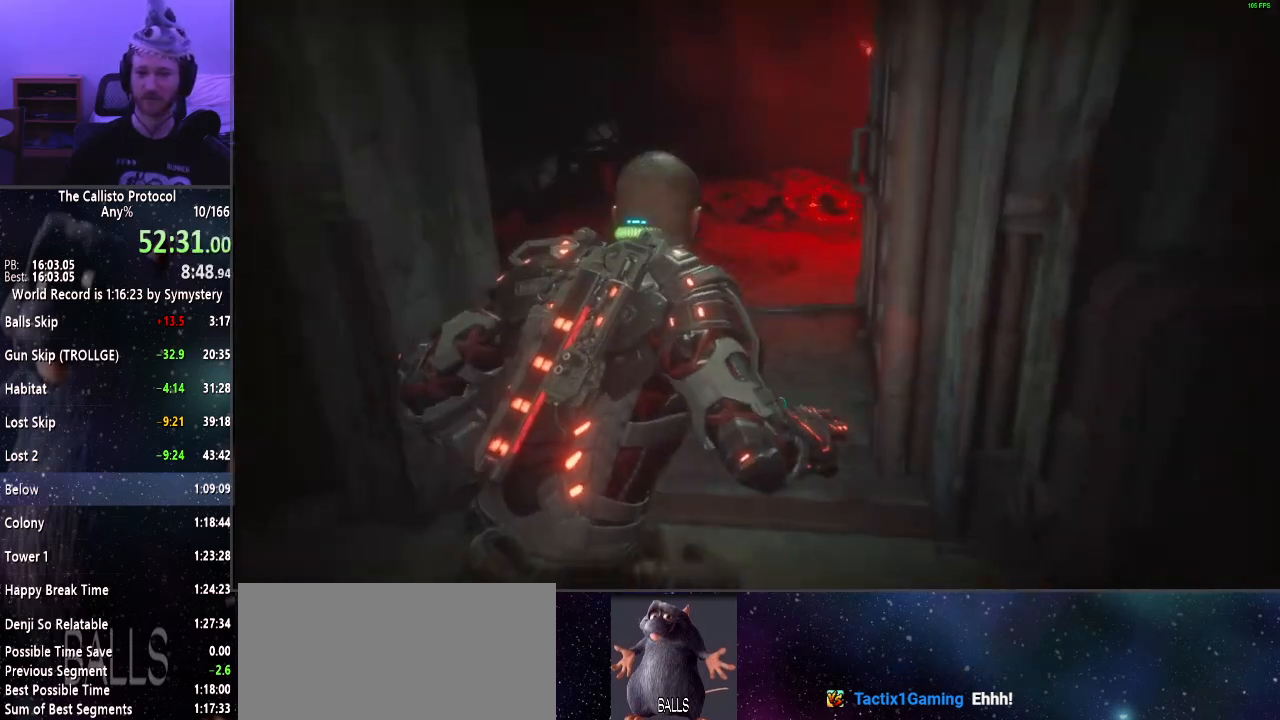
{"keys": ["shift", "w"], "mouse": [], "events": []}
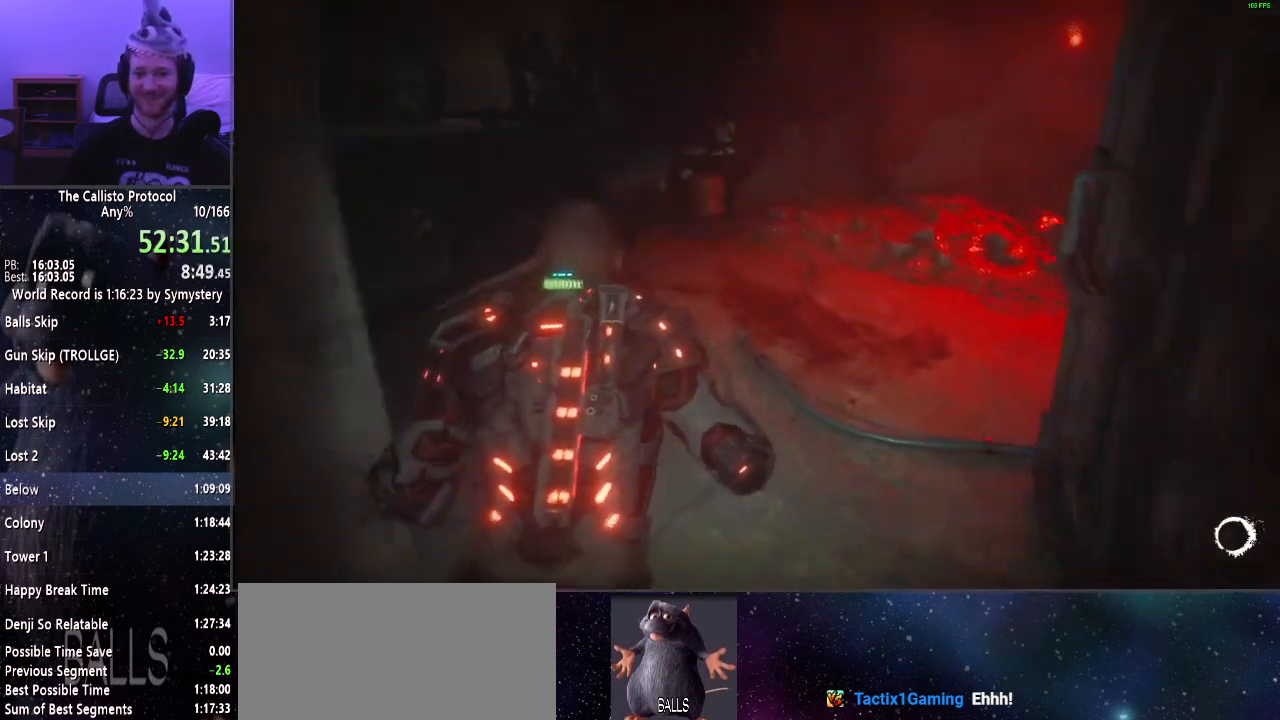
{"keys": ["shift", "w"], "mouse": [], "events": []}
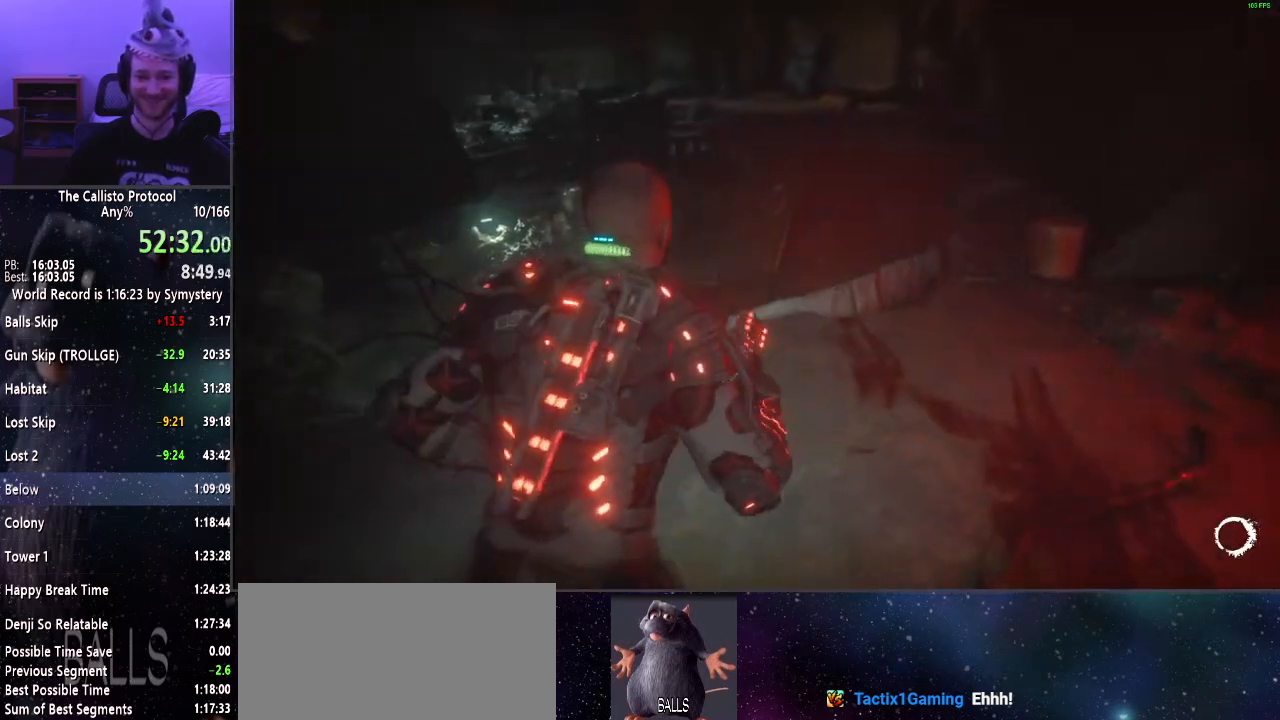
{"keys": ["shift", "w"], "mouse": [], "events": []}
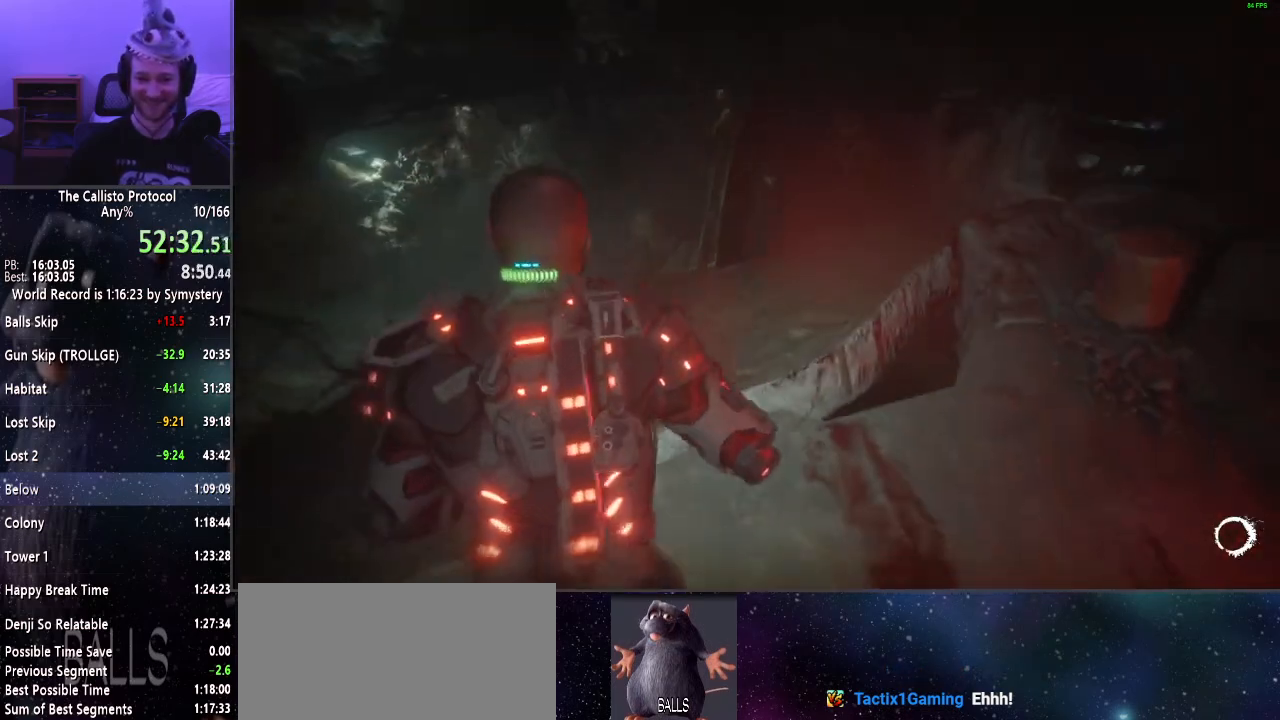
{"keys": ["shift", "w"], "mouse": [], "events": []}
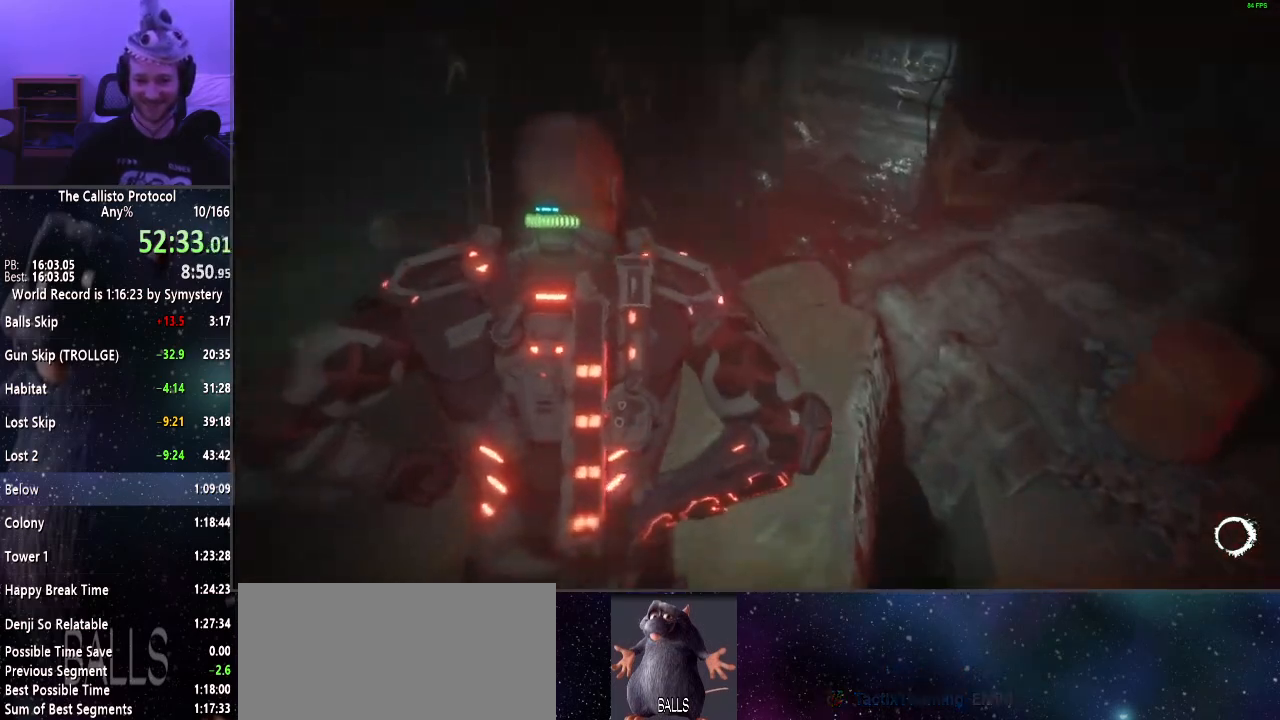
{"keys": ["a", "shift"], "mouse": [], "events": [[100, "a", "down"], [200, "w", "up"]]}
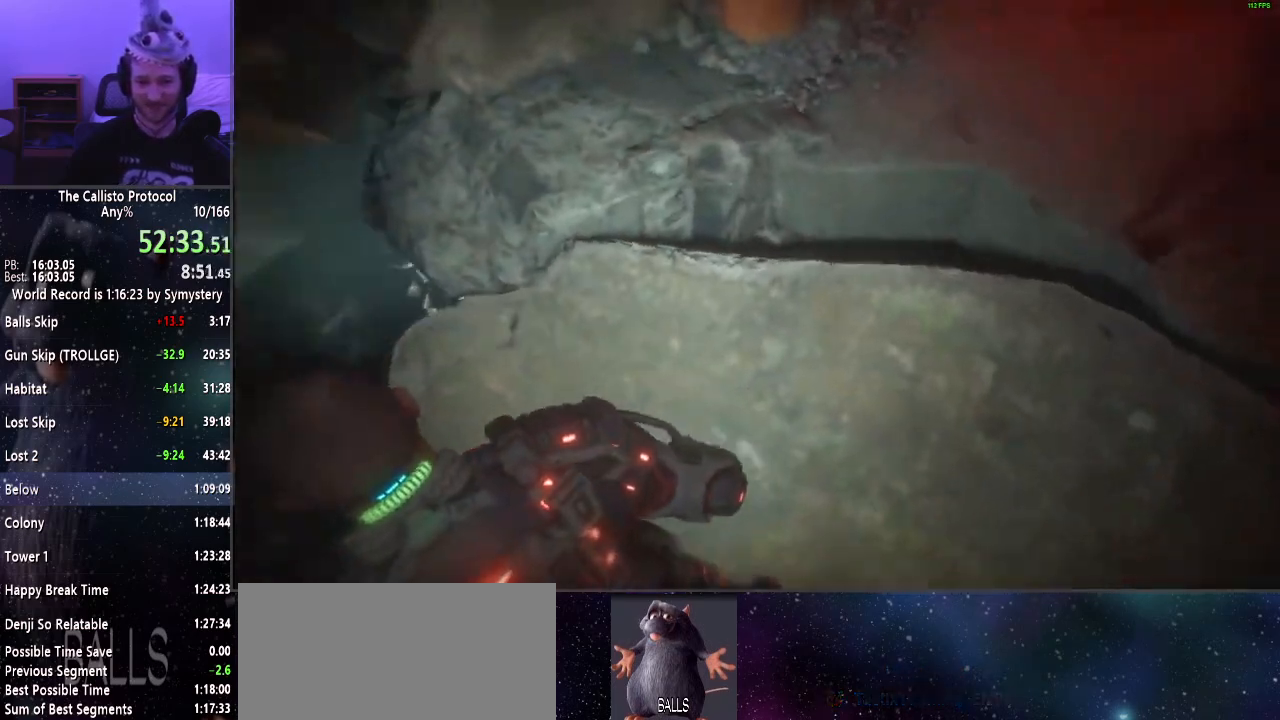
{"keys": ["a", "shift"], "mouse": [], "events": []}
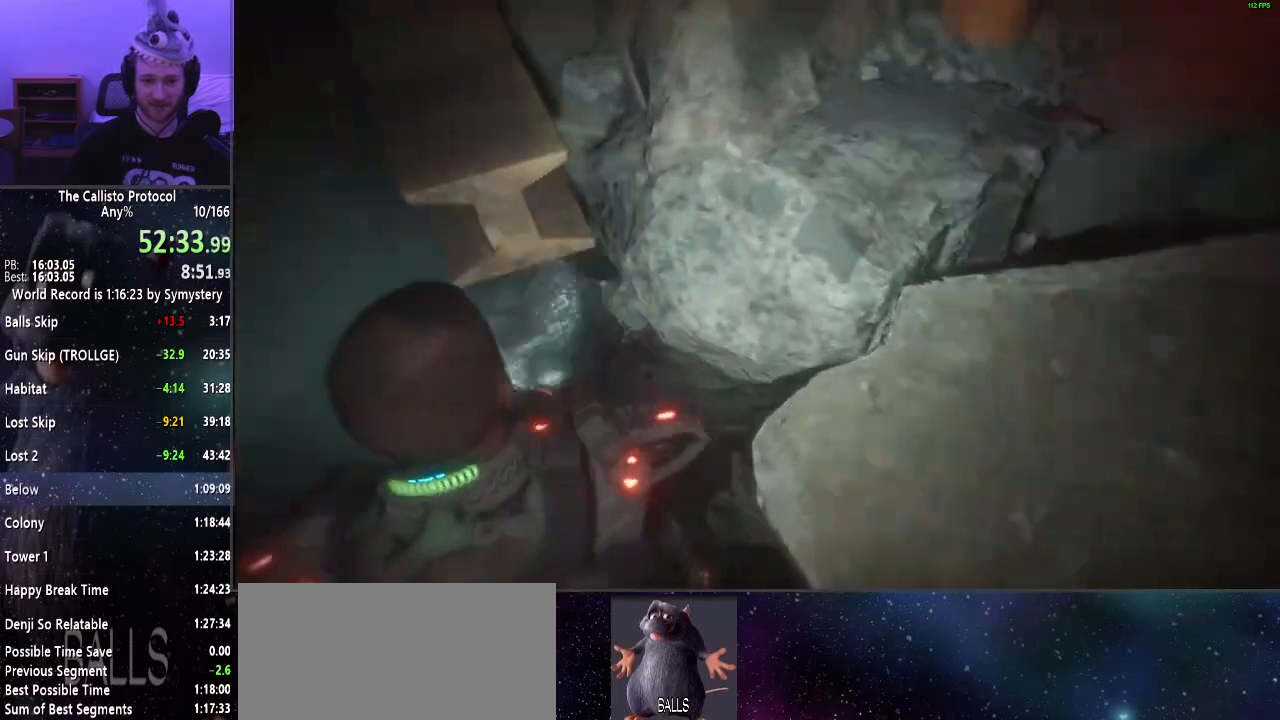
{"keys": ["a", "shift", "w"], "mouse": [], "events": [[317, "w", "down"]]}
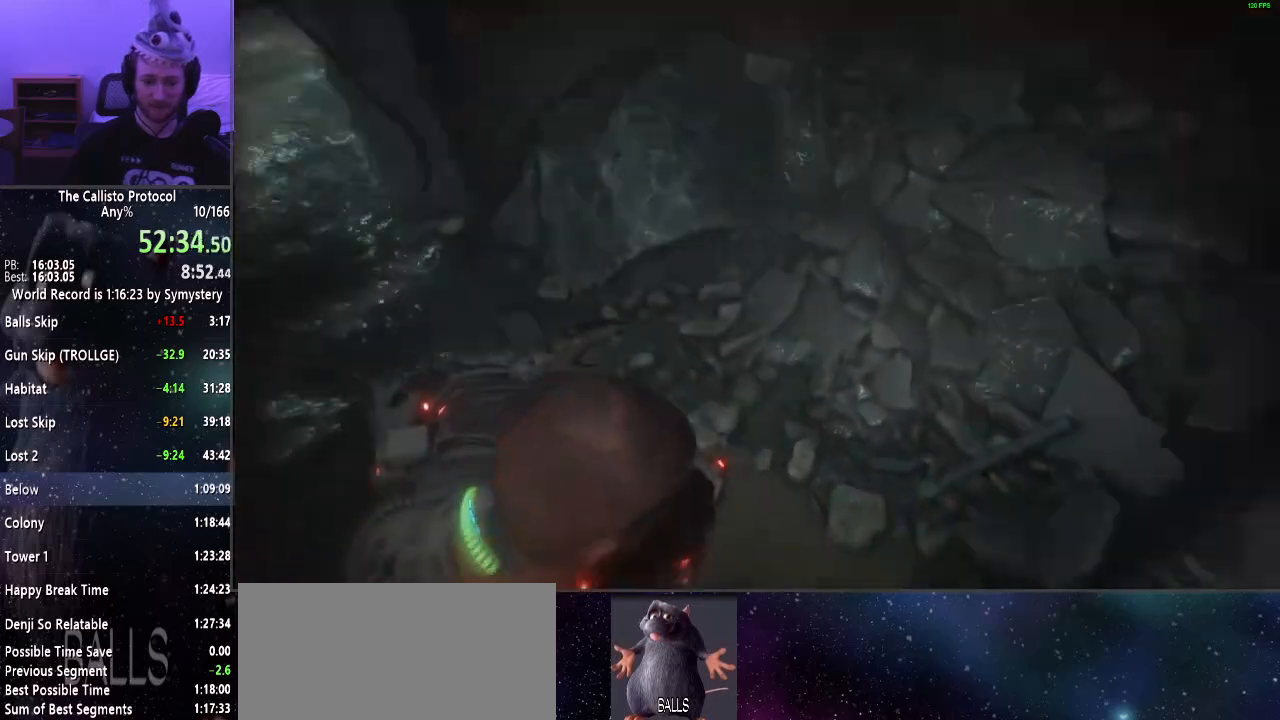
{"keys": ["shift", "w"], "mouse": [], "events": [[17, "a", "up"]]}
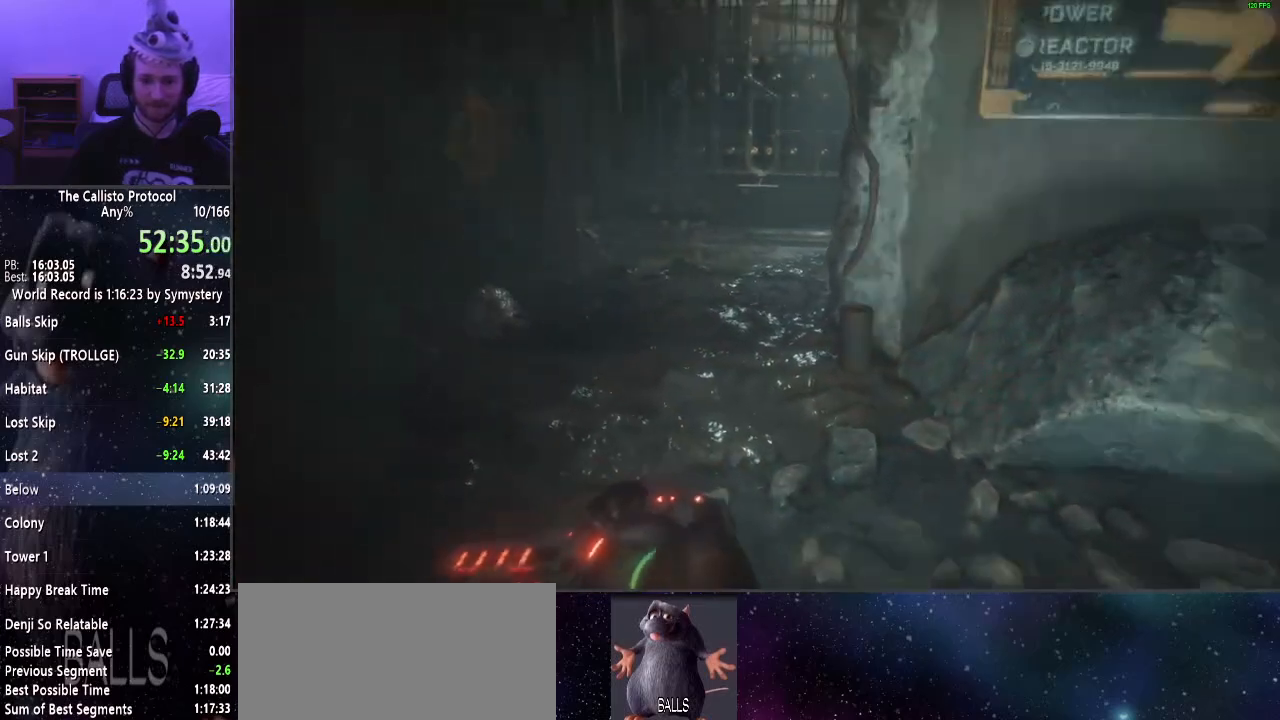
{"keys": ["shift", "w"], "mouse": [], "events": []}
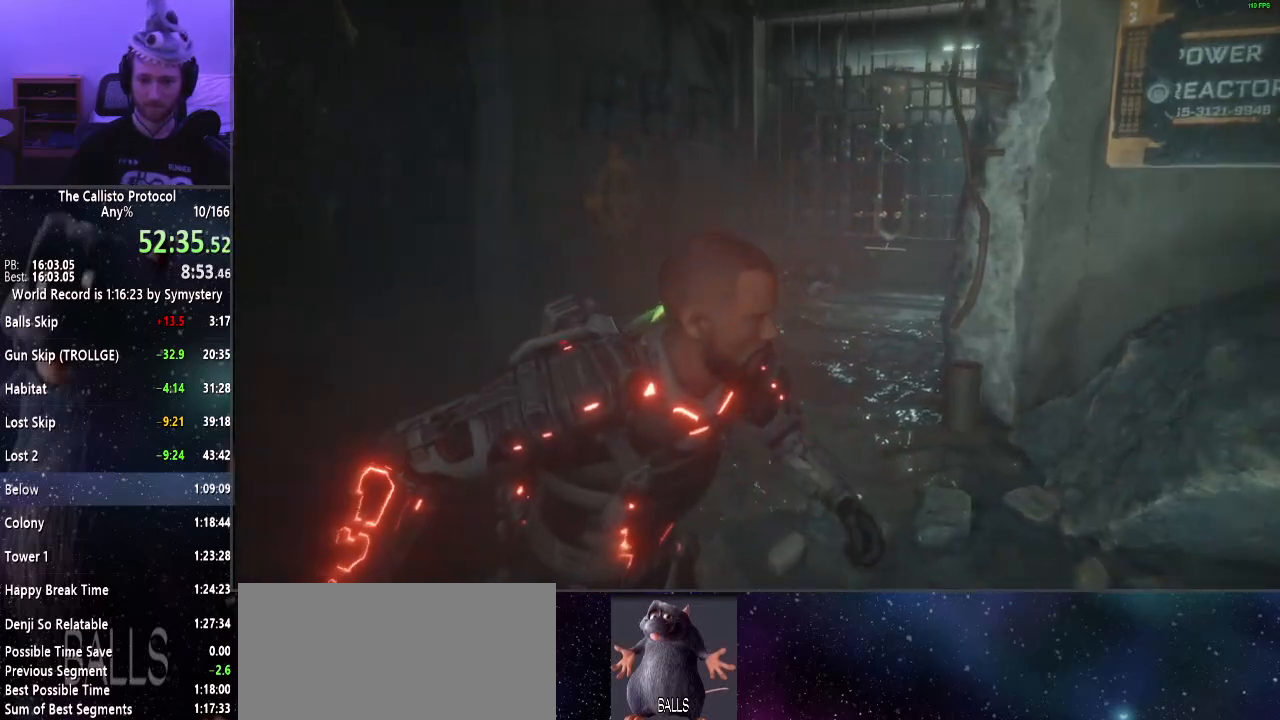
{"keys": ["shift", "w"], "mouse": [], "events": []}
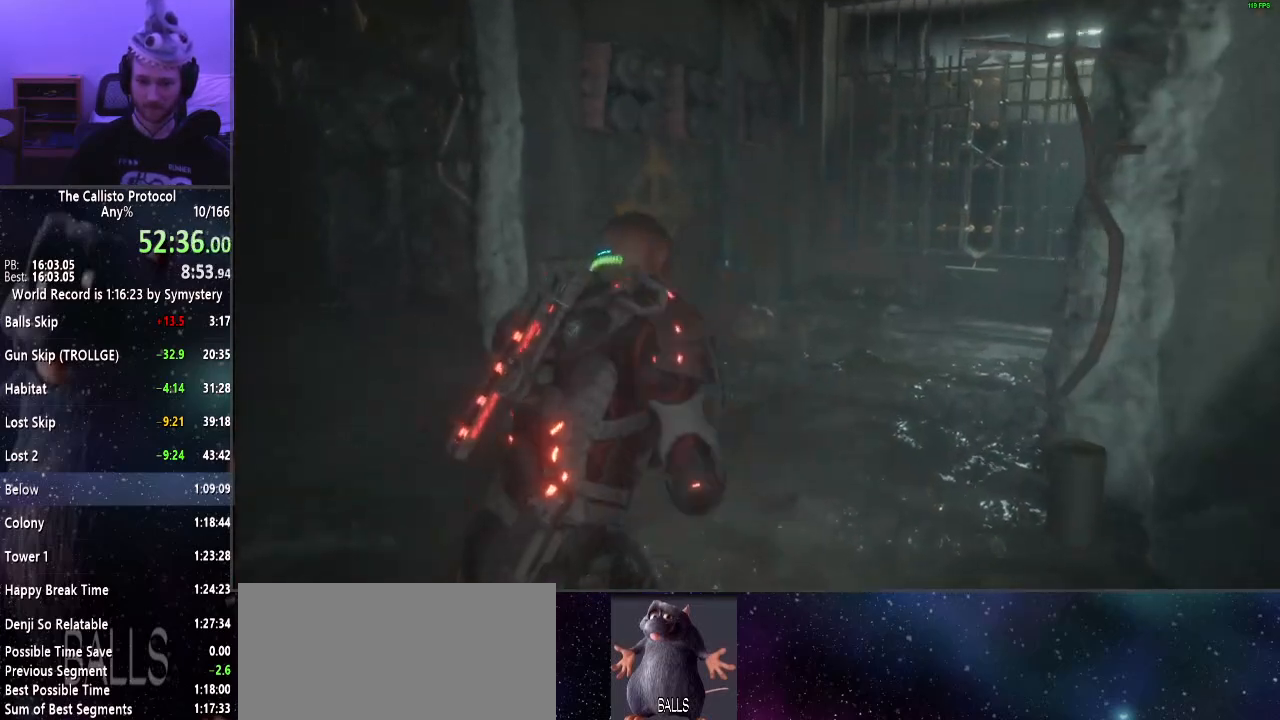
{"keys": ["shift", "w"], "mouse": [], "events": []}
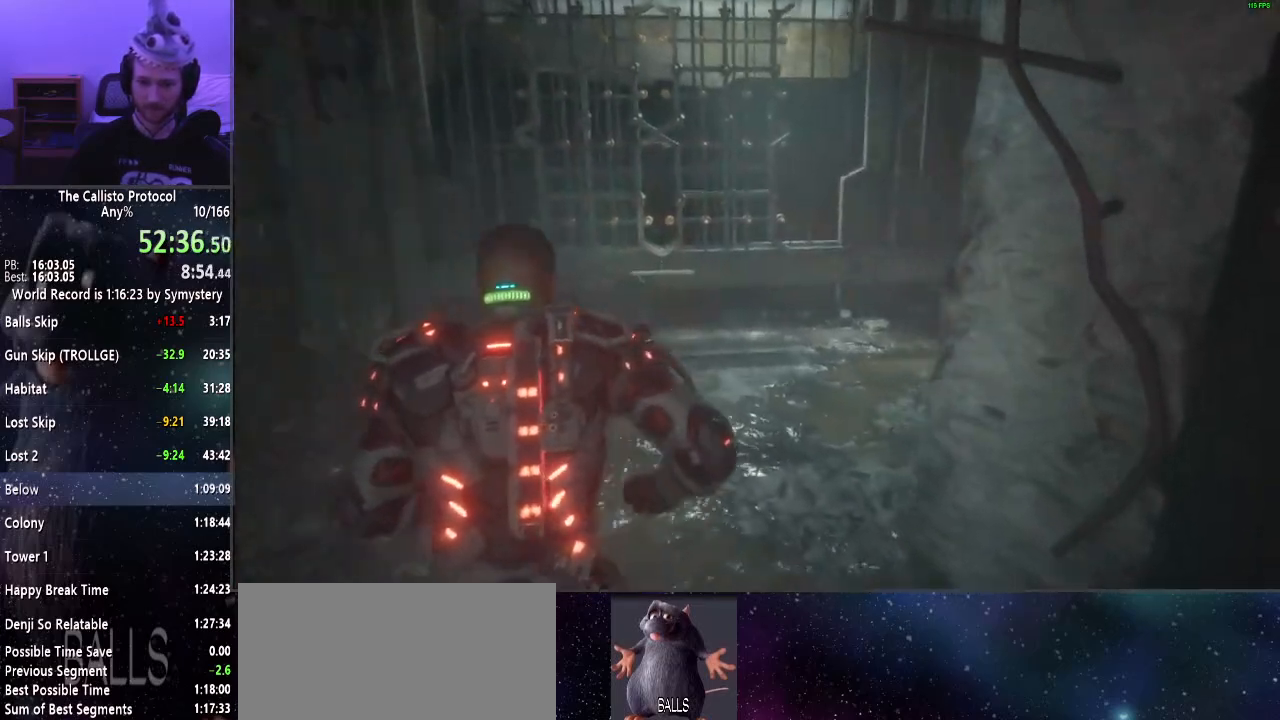
{"keys": ["shift", "w"], "mouse": [], "events": []}
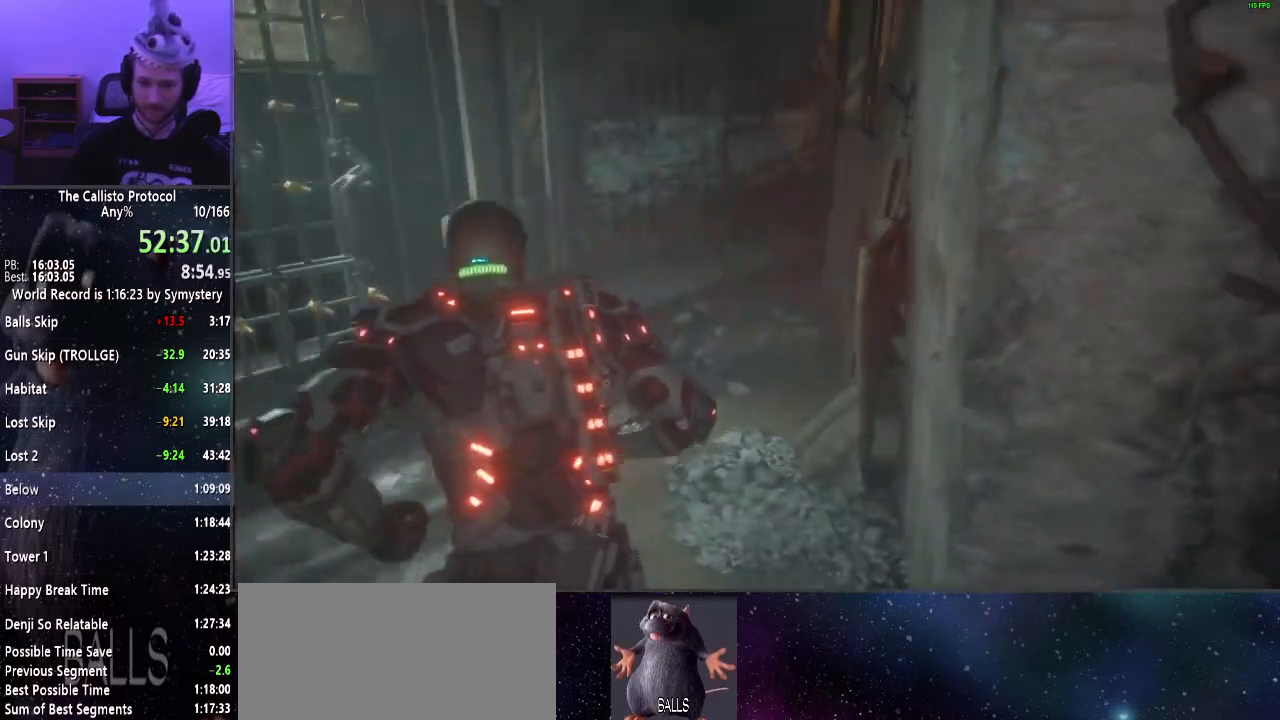
{"keys": ["shift", "w"], "mouse": [], "events": []}
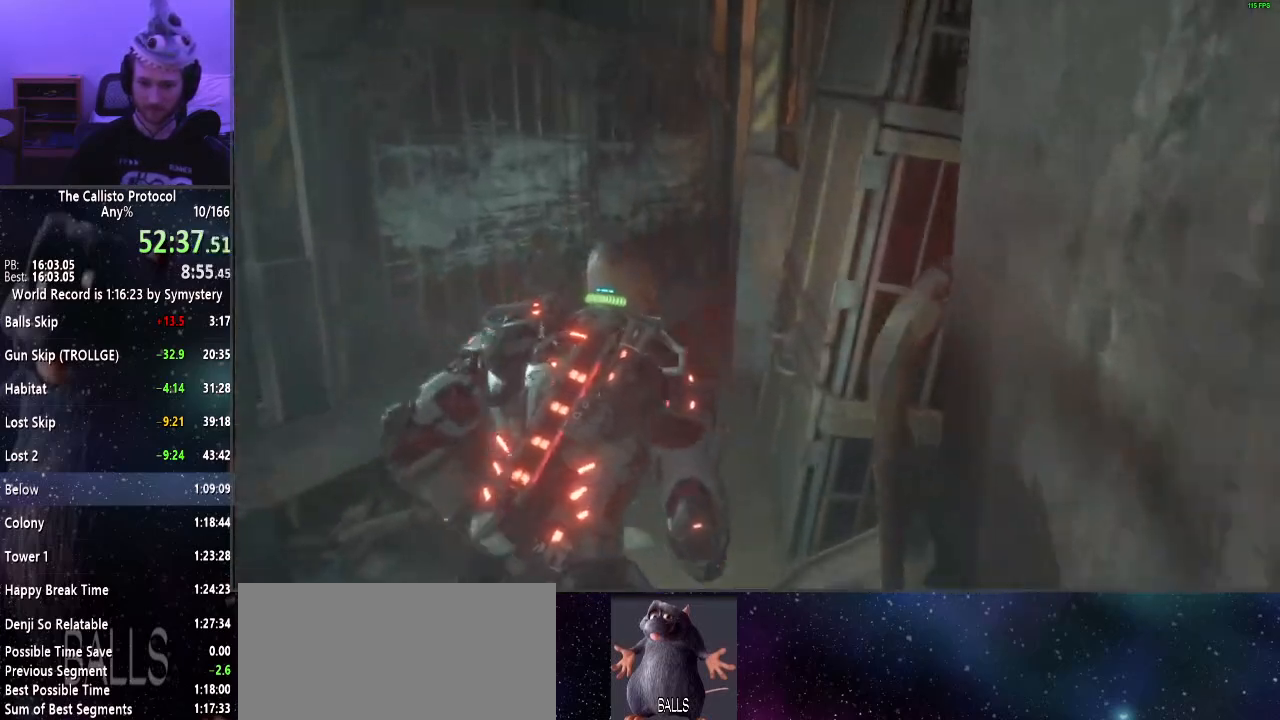
{"keys": ["shift", "w"], "mouse": [], "events": []}
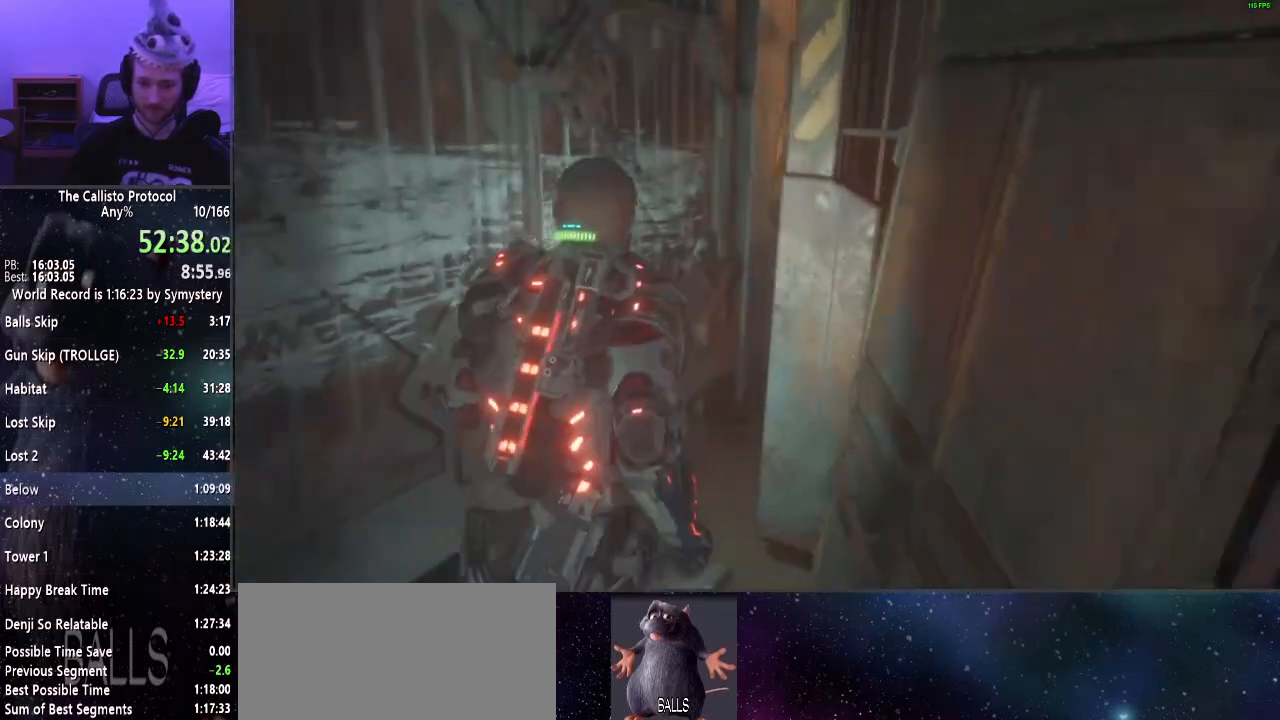
{"keys": ["w"], "mouse": [], "events": [[484, "shift", "up"]]}
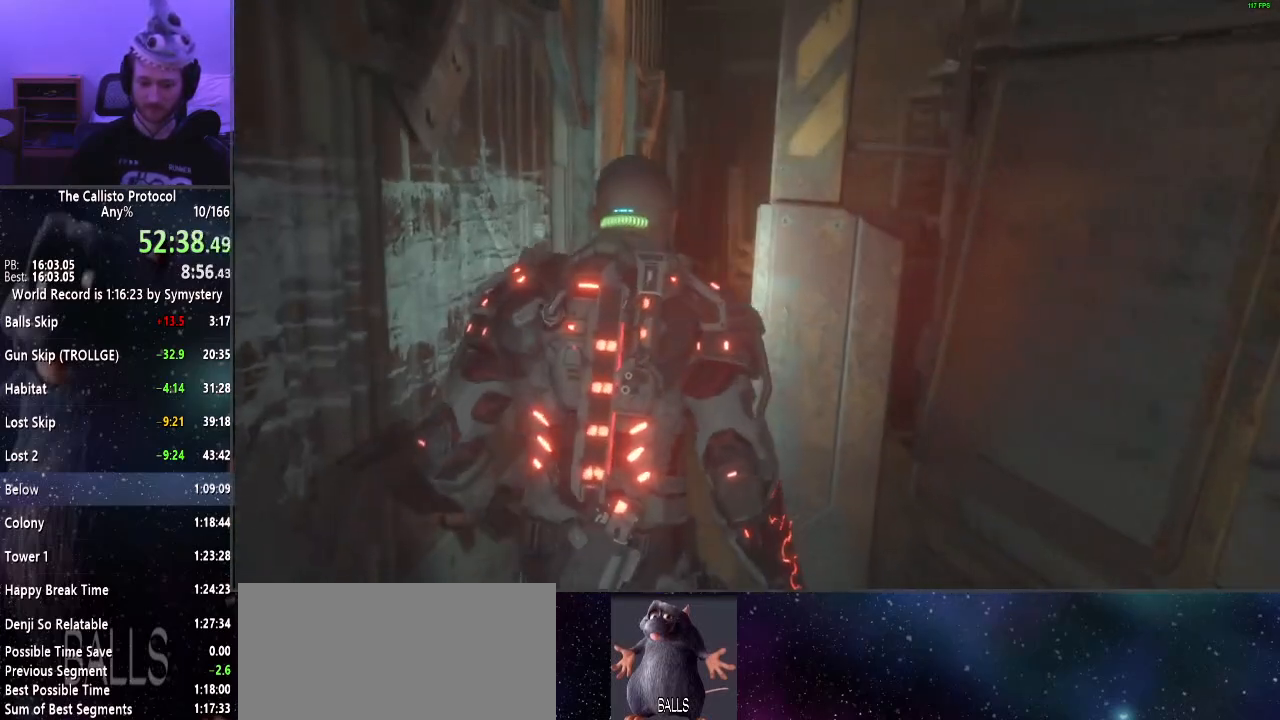
{"keys": ["w"], "mouse": [], "events": []}
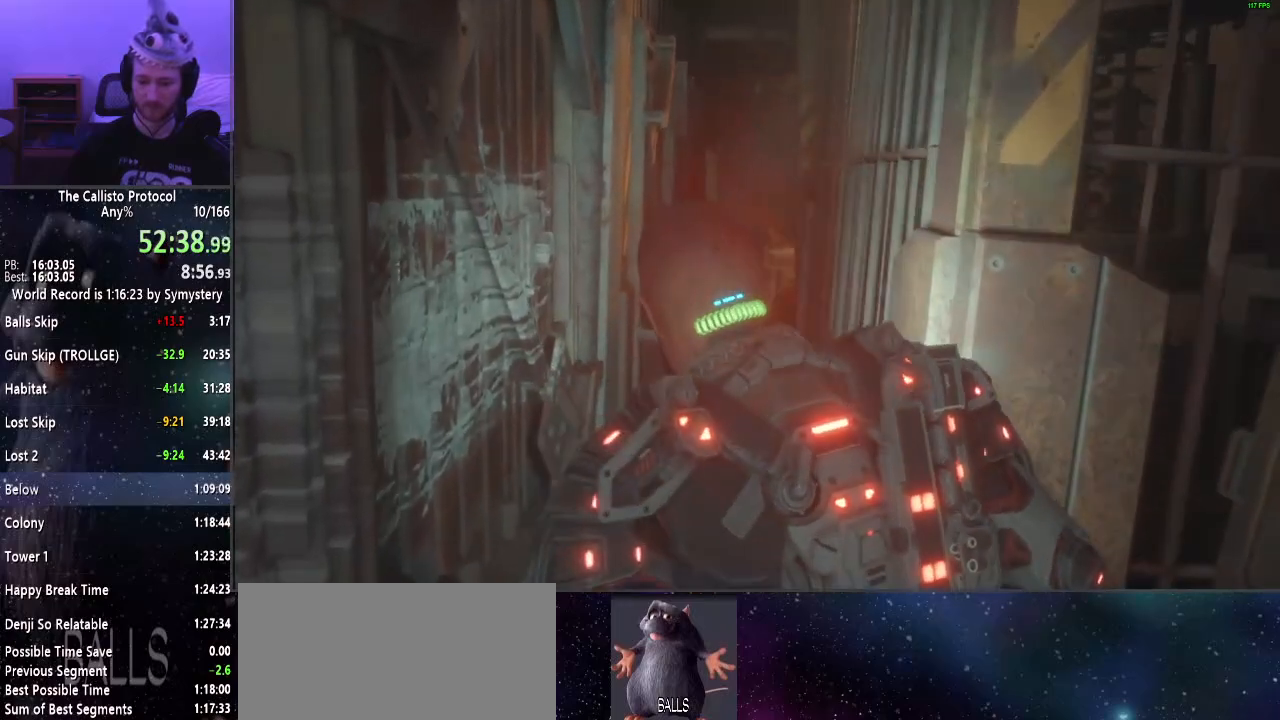
{"keys": ["w"], "mouse": [], "events": []}
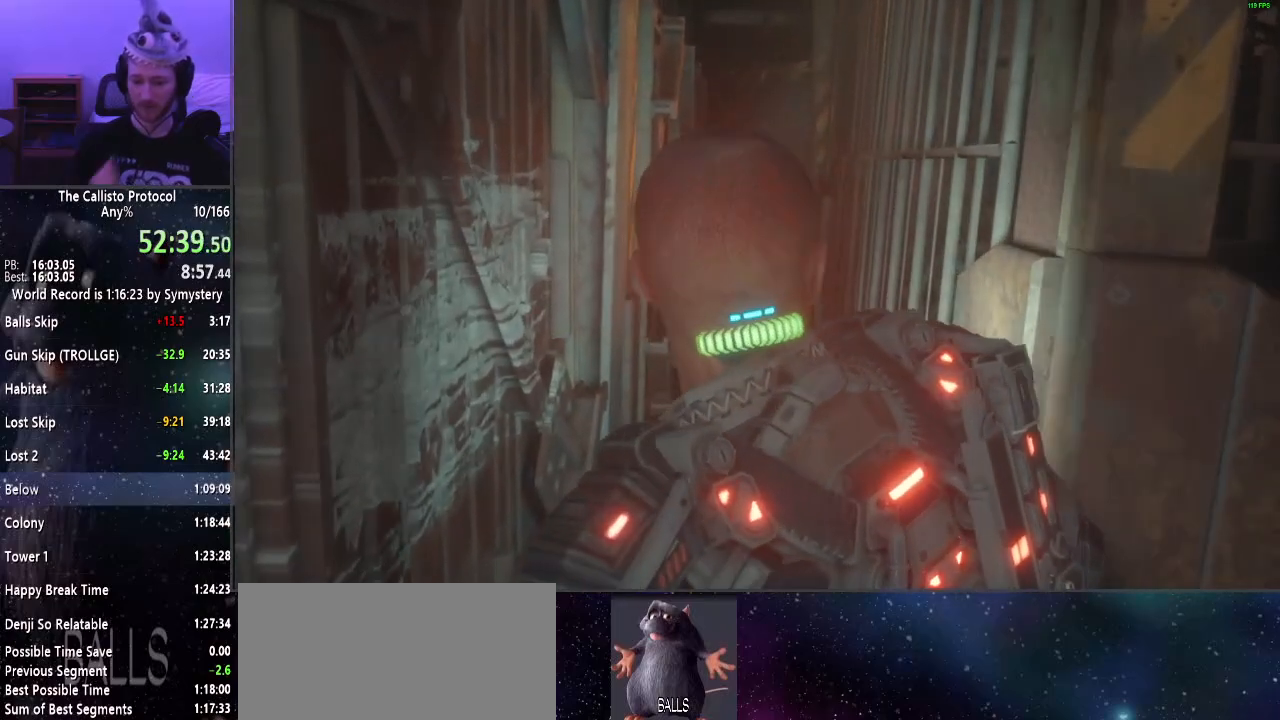
{"keys": ["w"], "mouse": [], "events": []}
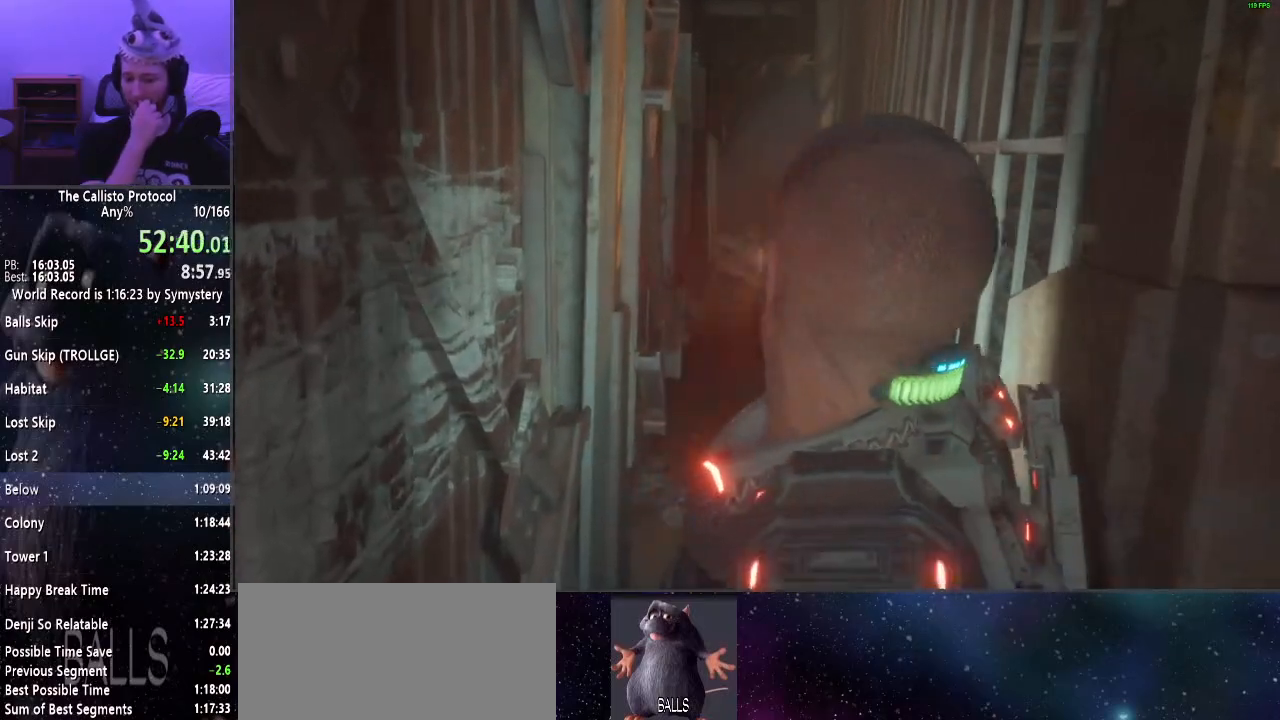
{"keys": ["w"], "mouse": [], "events": []}
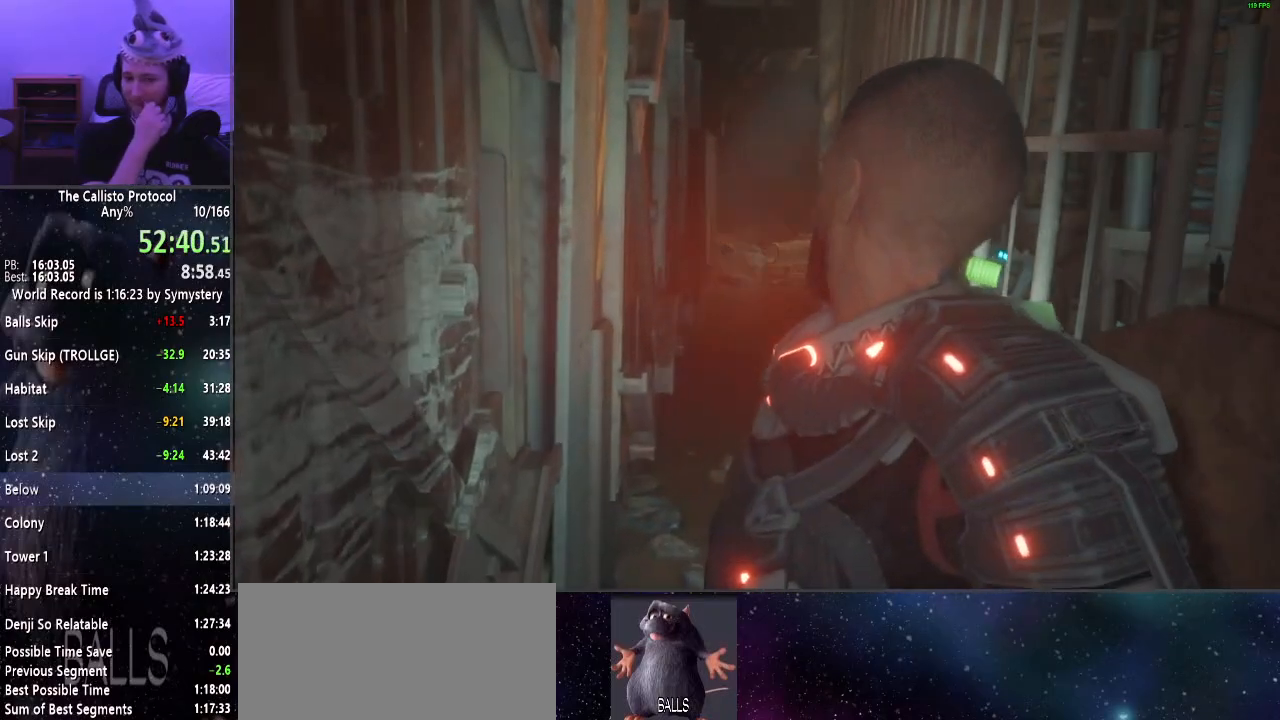
{"keys": ["w"], "mouse": [], "events": []}
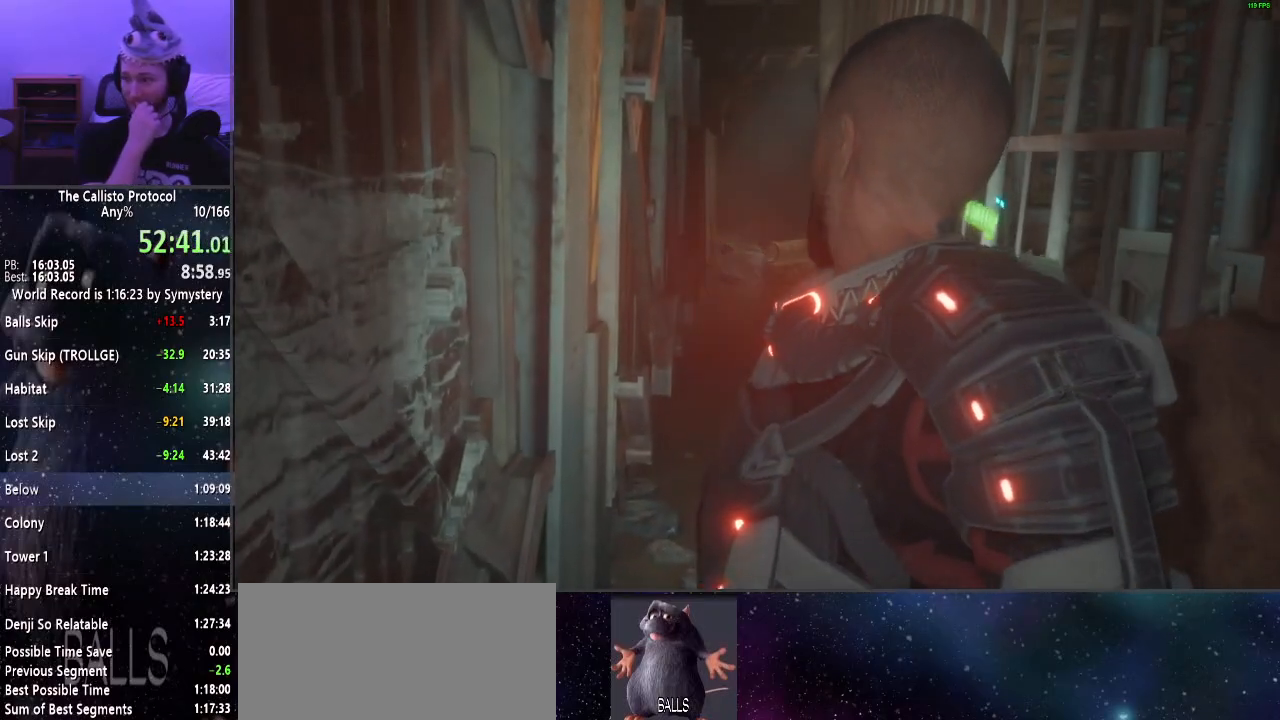
{"keys": ["w"], "mouse": [], "events": []}
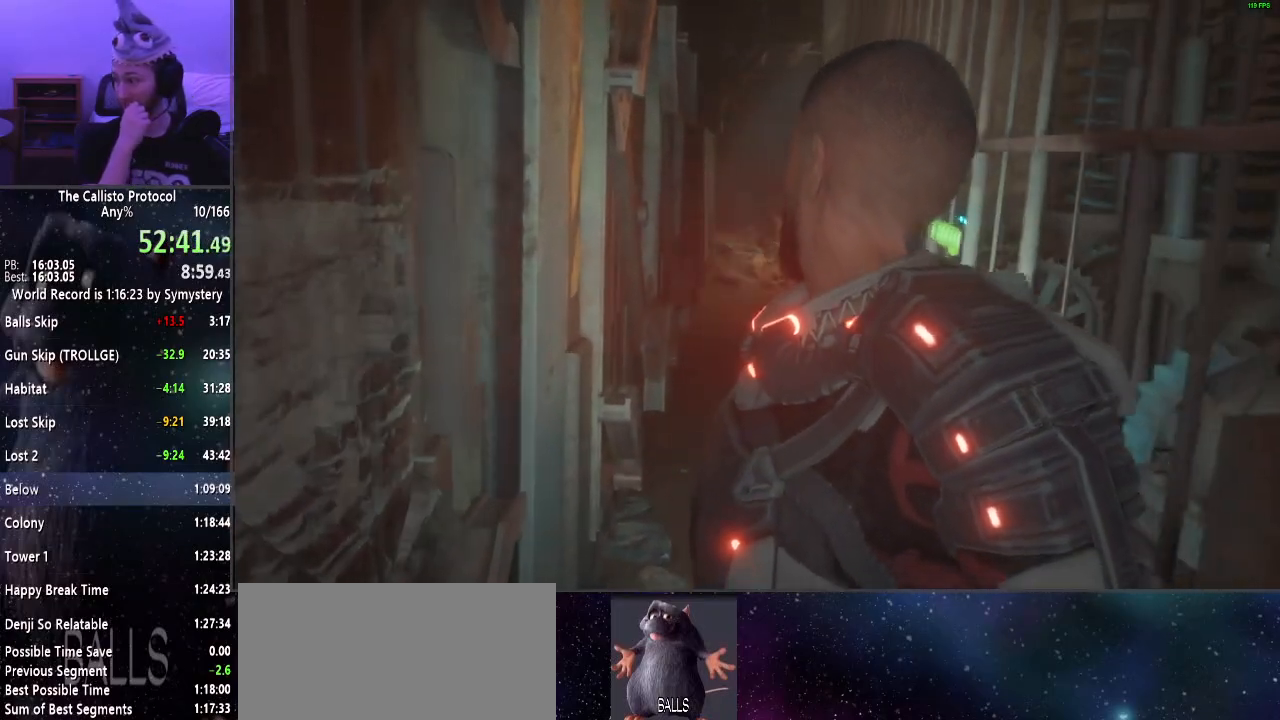
{"keys": ["w"], "mouse": [], "events": []}
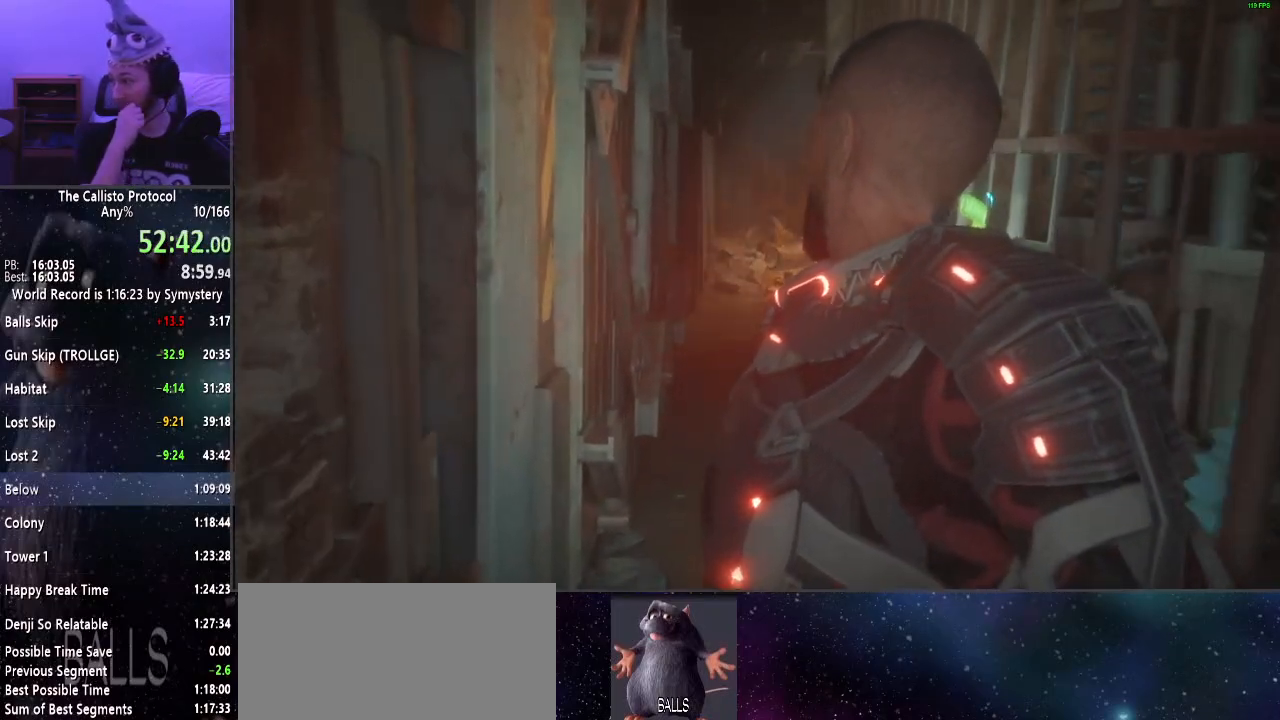
{"keys": ["w"], "mouse": [], "events": []}
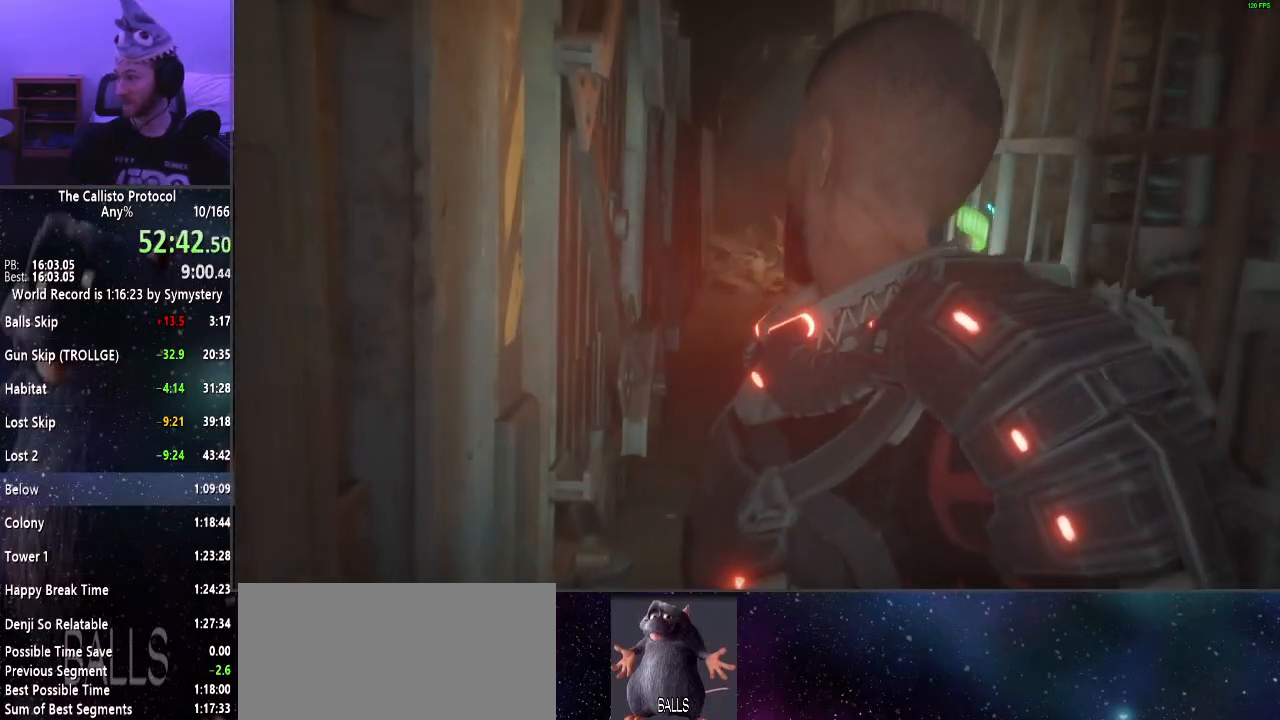
{"keys": ["w"], "mouse": [], "events": []}
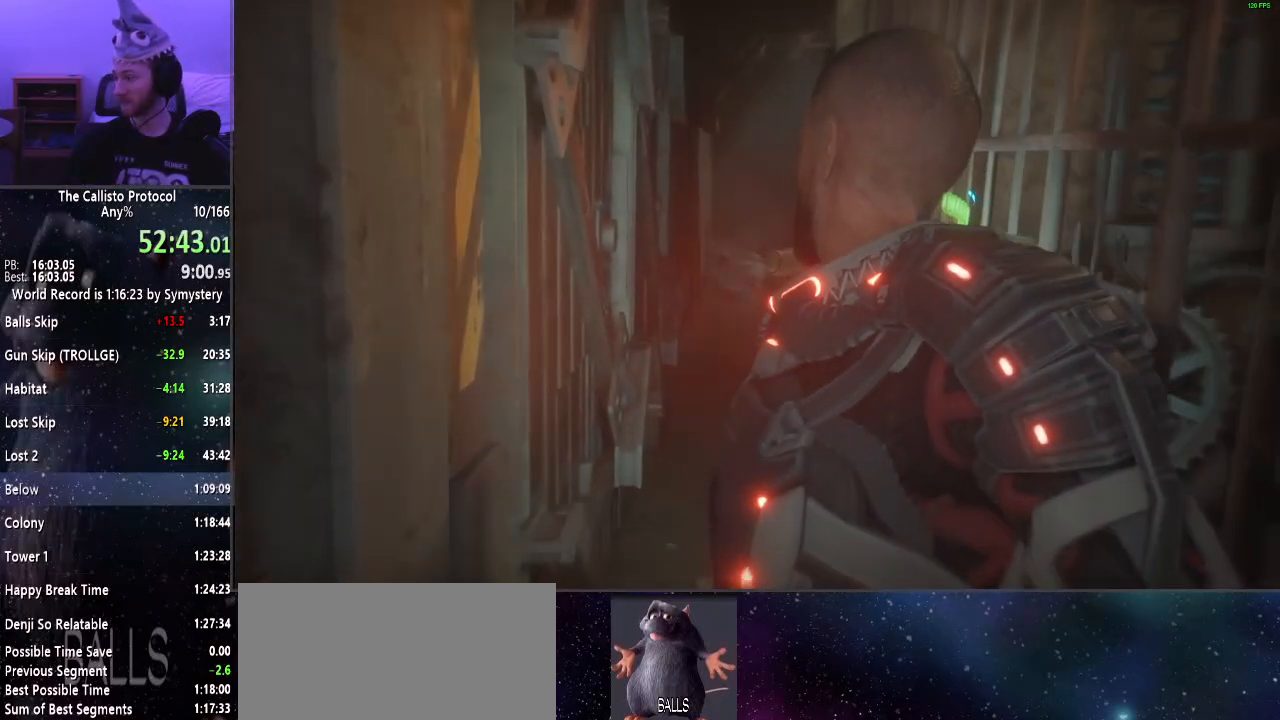
{"keys": ["w"], "mouse": [], "events": []}
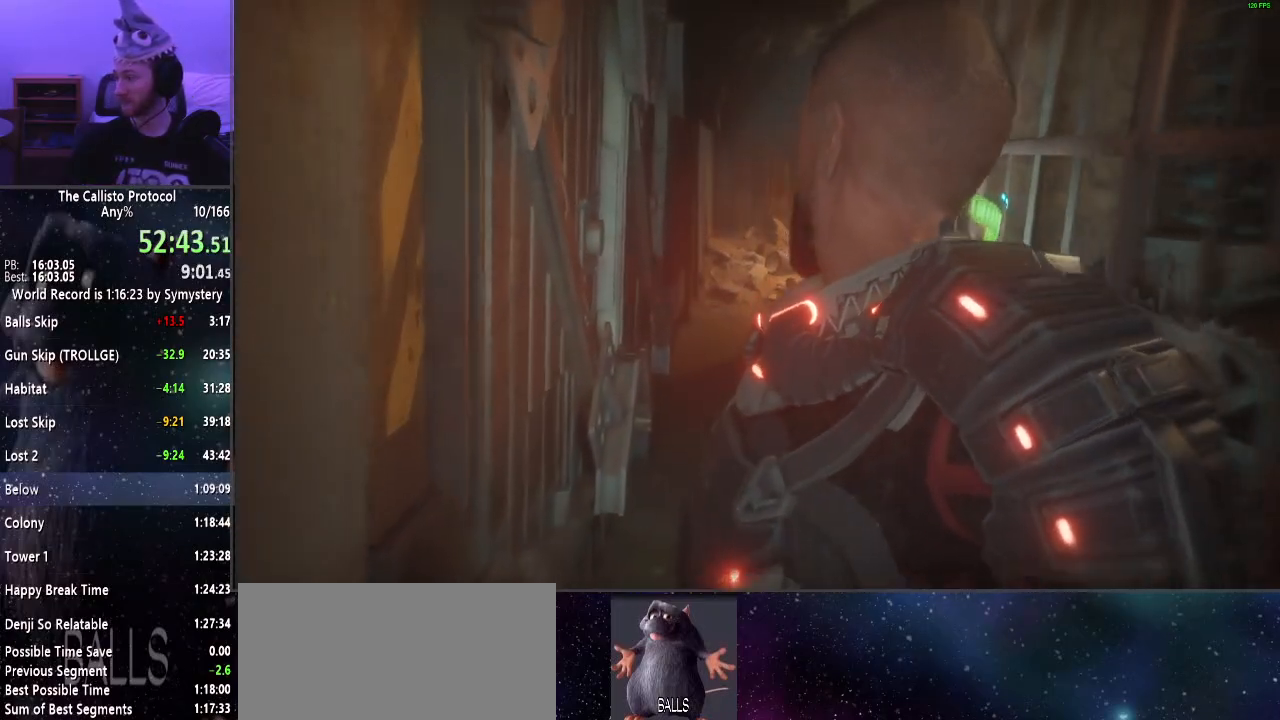
{"keys": ["w"], "mouse": [], "events": []}
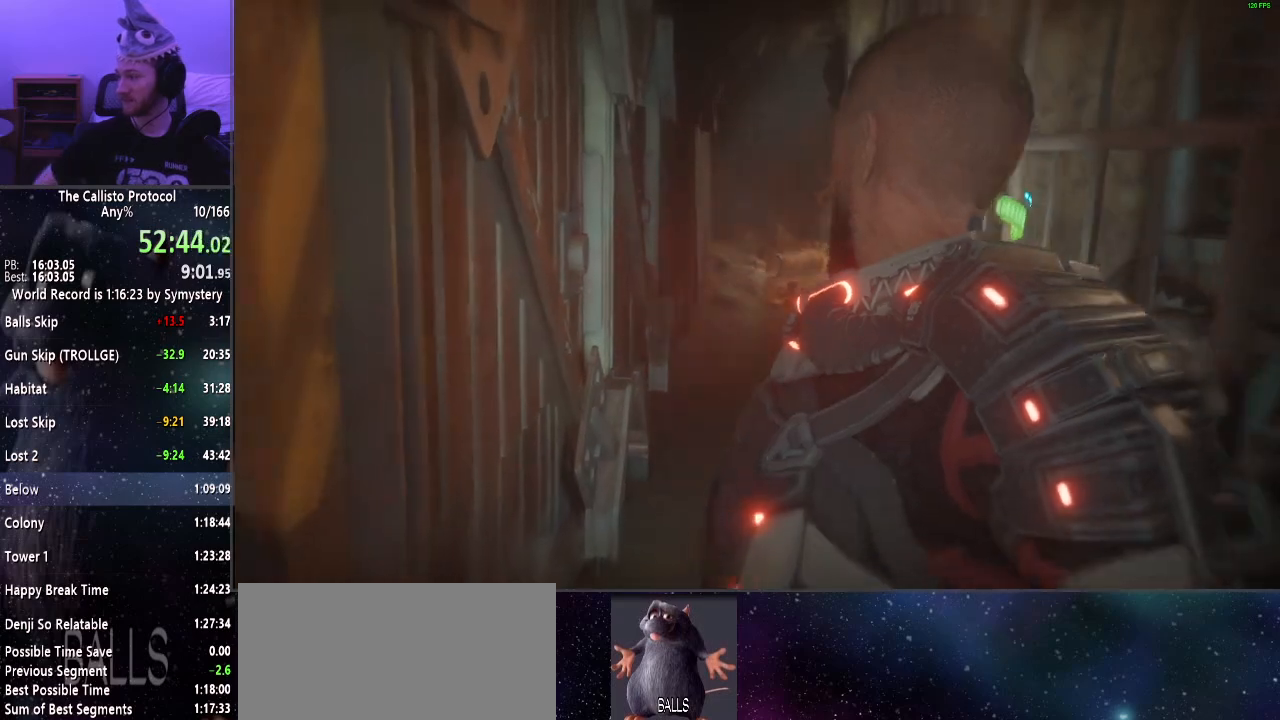
{"keys": ["w"], "mouse": [], "events": []}
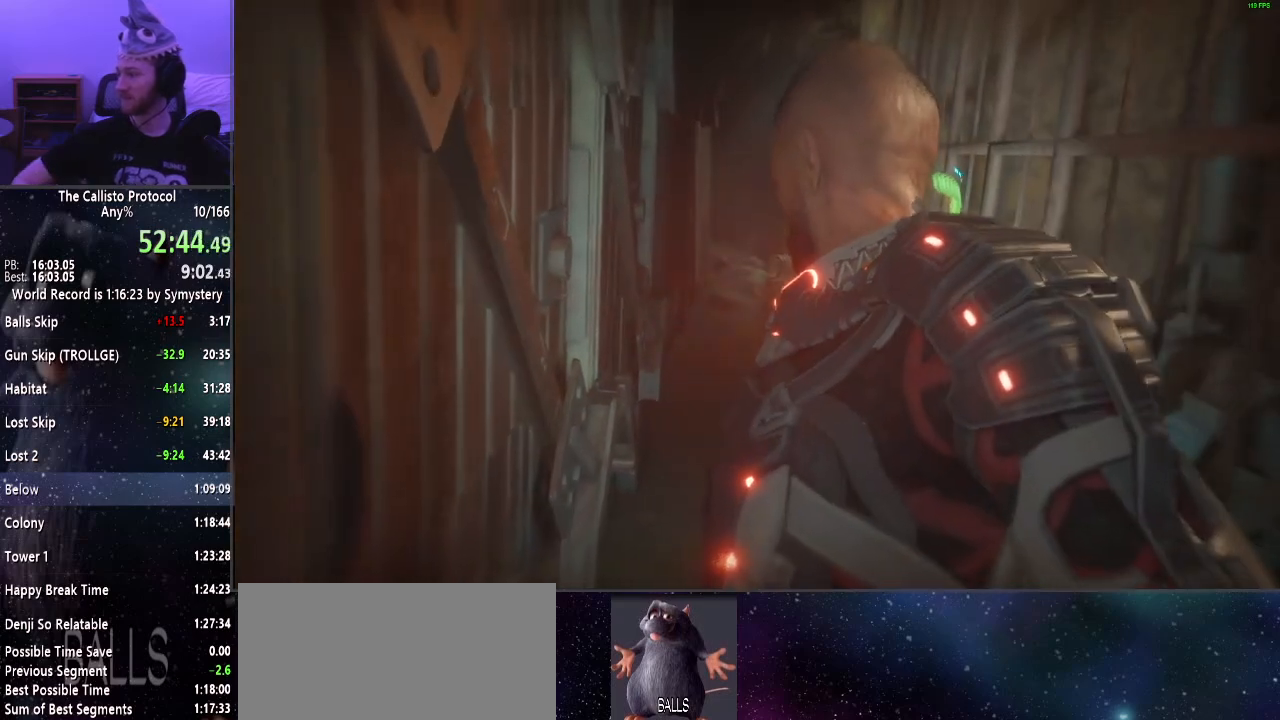
{"keys": ["w"], "mouse": [], "events": []}